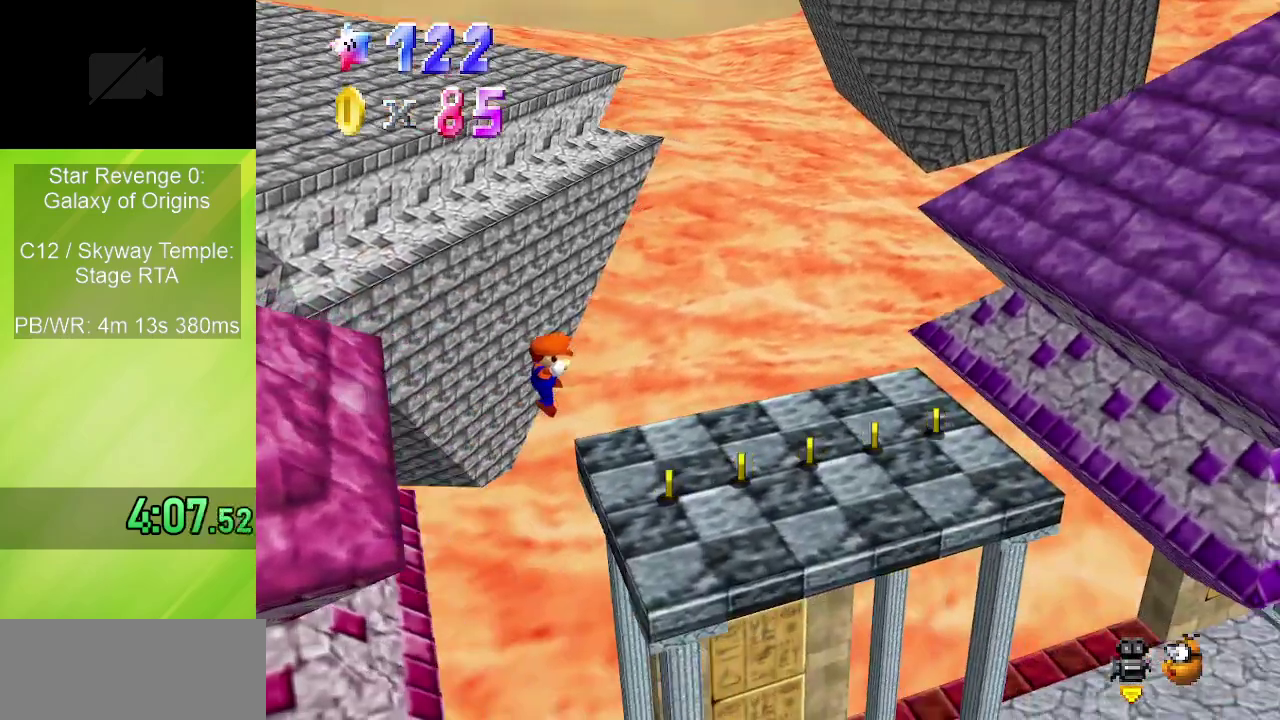
Gameplay with a controller (Nintendo layout); each line is a JSON object with the inputs held at the frame after it (dt_ms = milliseconds from this image to that frame). "events" lists button and stick changes between this image and that frame as [ms after this image, input, new state], when the widget could be followed in between. Not read: L3 R3.
{"dt_ms": 400, "buttons": ["A"], "left_stick": "center", "events": [[17, "left_stick", "left"], [367, "left_stick", "center"], [383, "A", "down"]]}
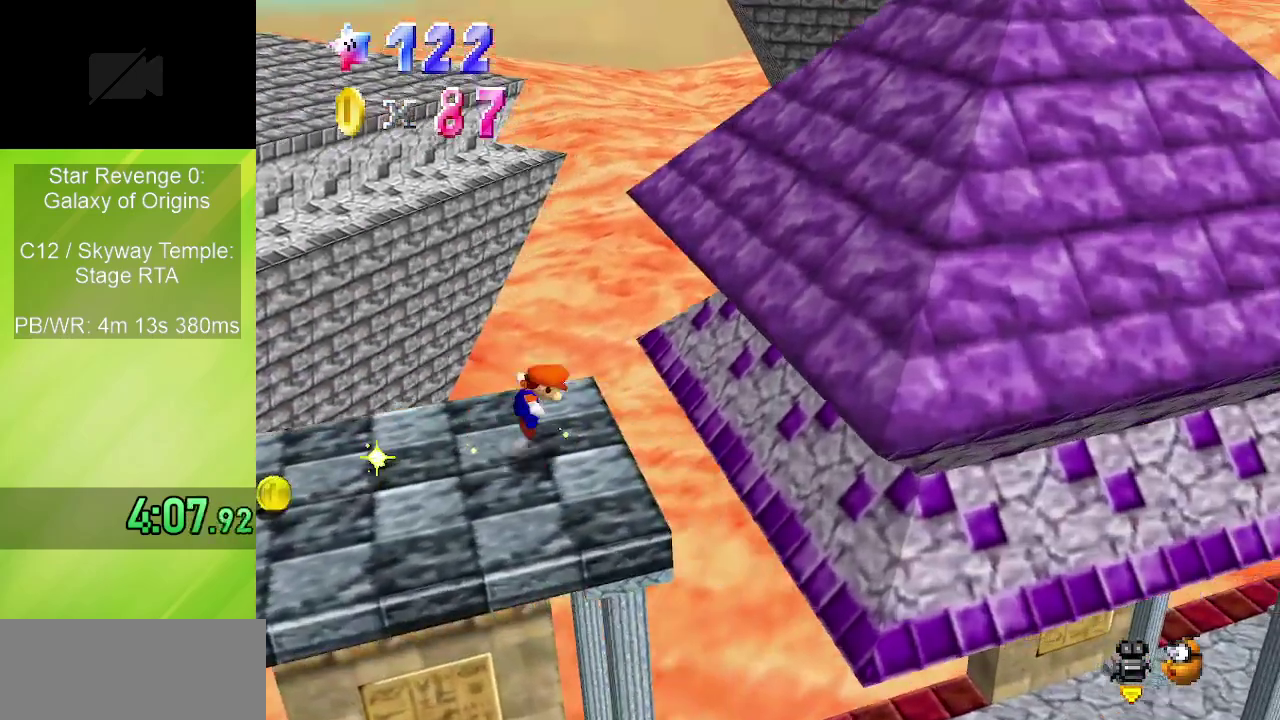
{"dt_ms": 300, "buttons": [], "left_stick": "right", "events": [[117, "left_stick", "right"], [283, "A", "up"]]}
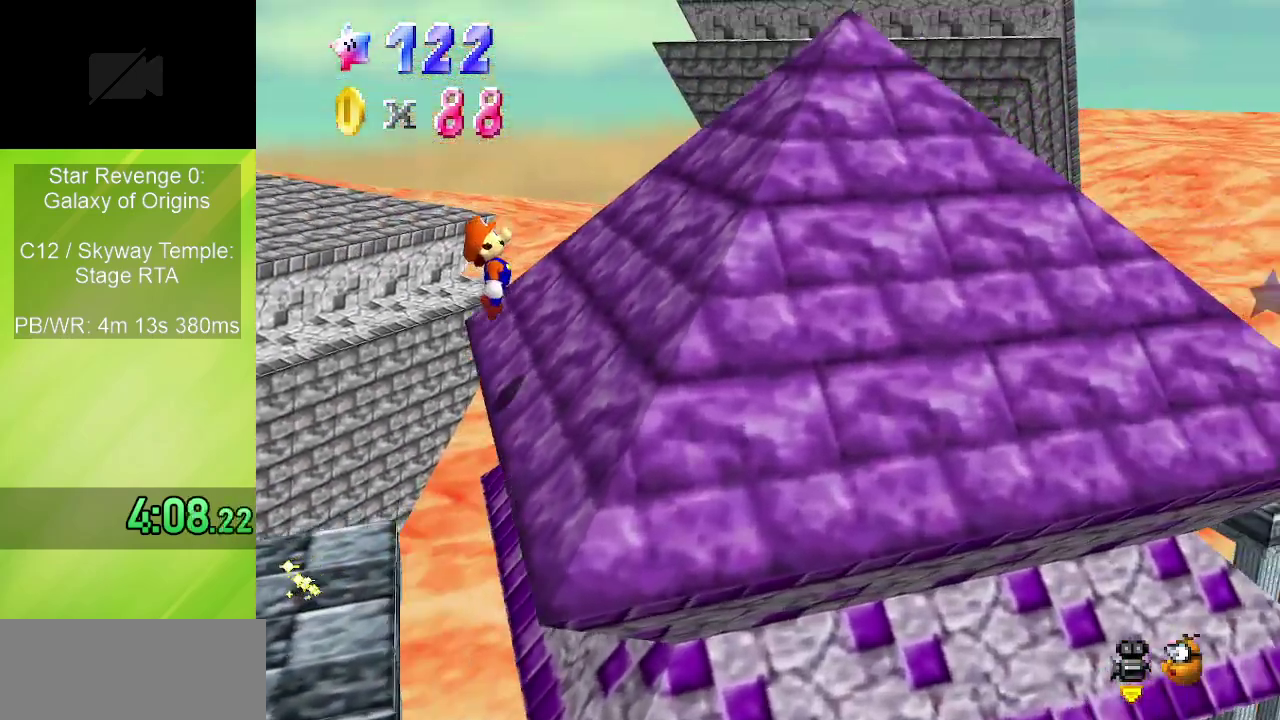
{"dt_ms": 700, "buttons": [], "left_stick": "center", "events": [[217, "A", "down"], [433, "A", "up"], [450, "B", "down"], [500, "B", "up"], [700, "left_stick", "center"]]}
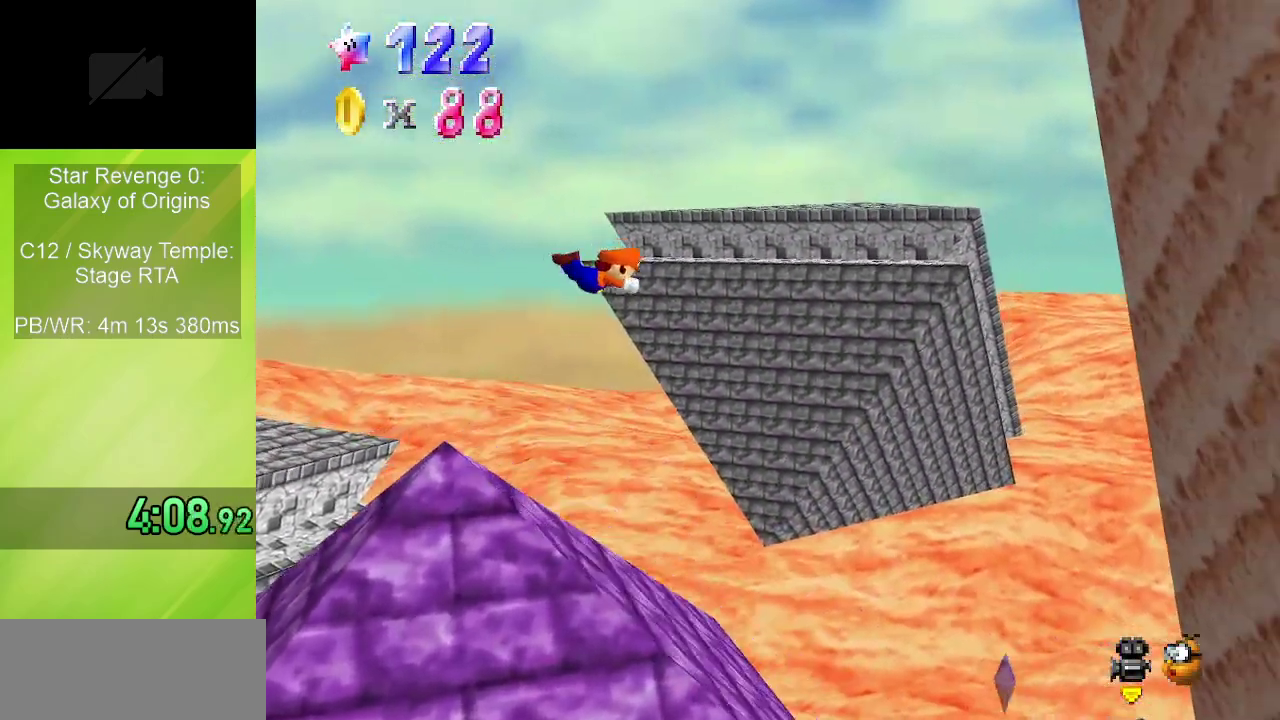
{"dt_ms": 500, "buttons": [], "left_stick": "right", "events": [[483, "left_stick", "right"]]}
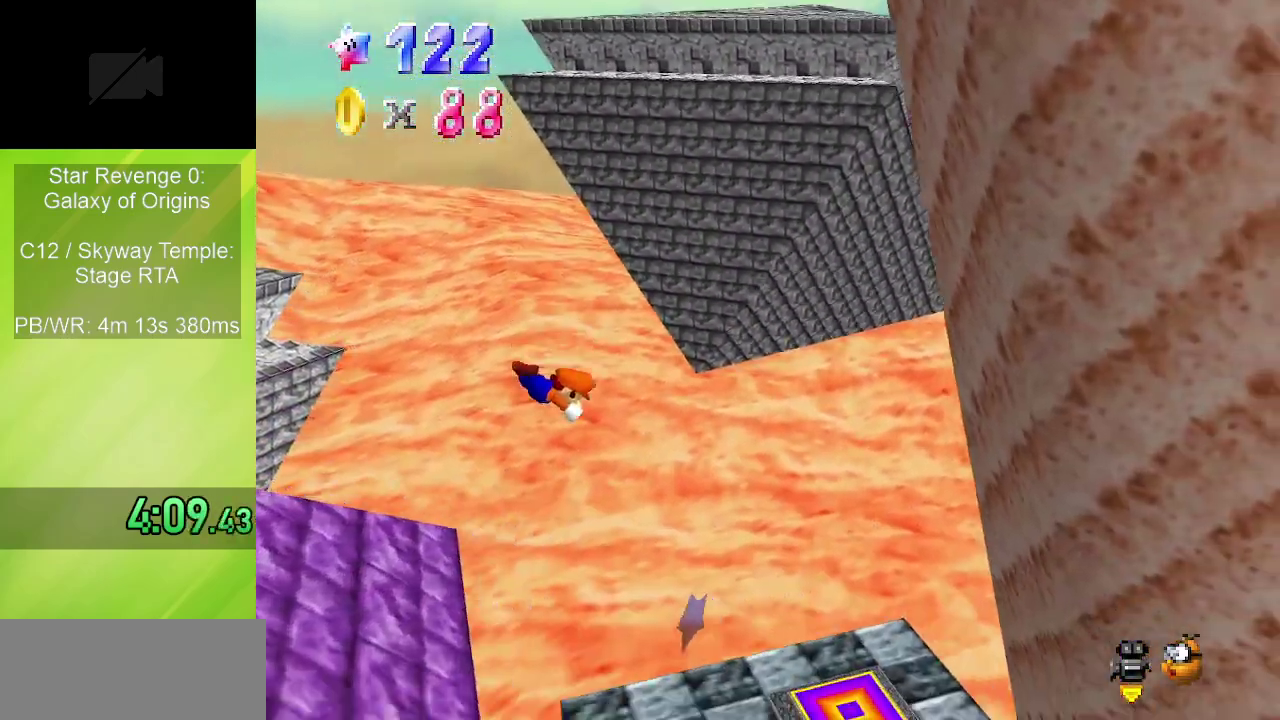
{"dt_ms": 300, "buttons": [], "left_stick": "center", "events": [[250, "left_stick", "center"]]}
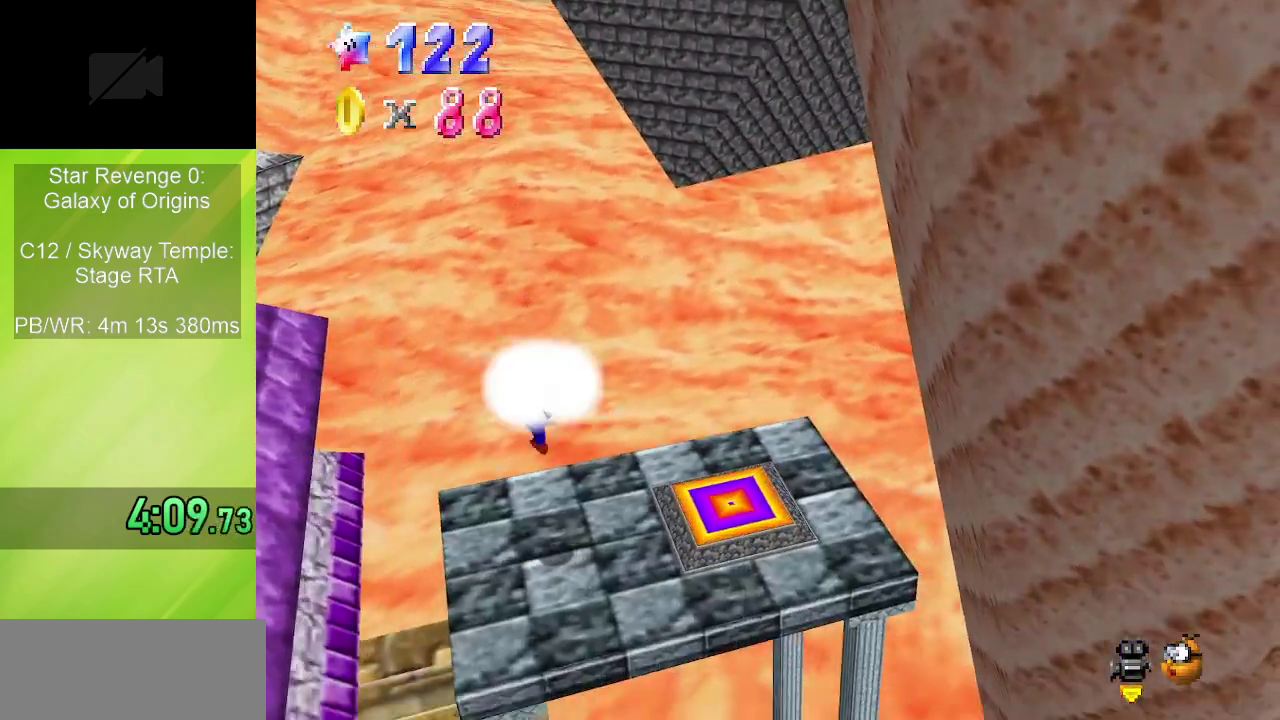
{"dt_ms": 700, "buttons": [], "left_stick": "center", "events": []}
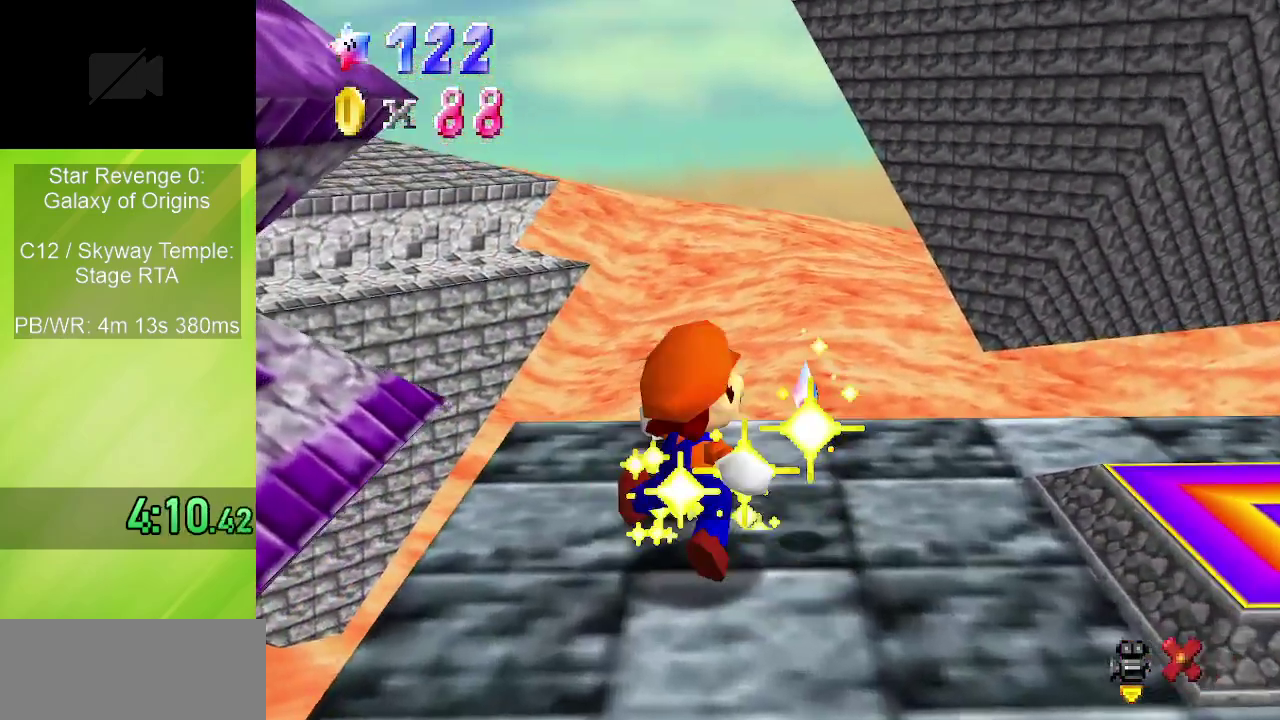
{"dt_ms": 500, "buttons": [], "left_stick": "center", "events": []}
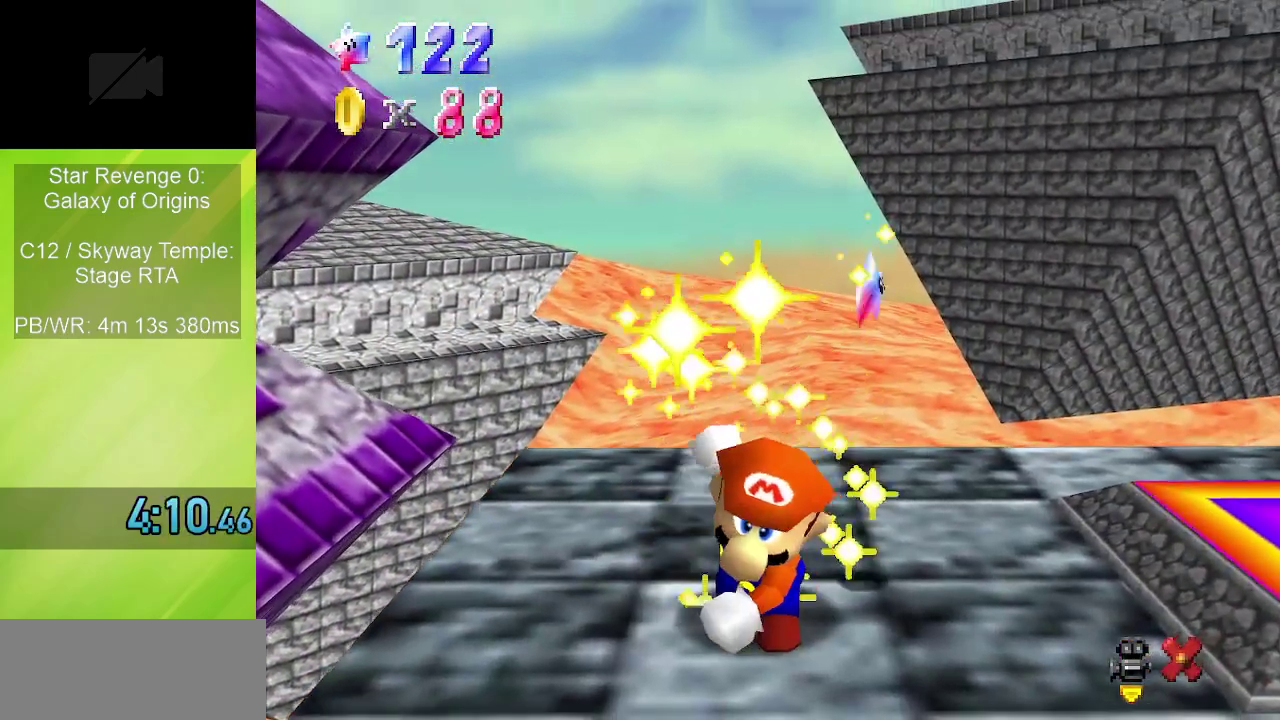
{"dt_ms": 500, "buttons": [], "left_stick": "center", "events": []}
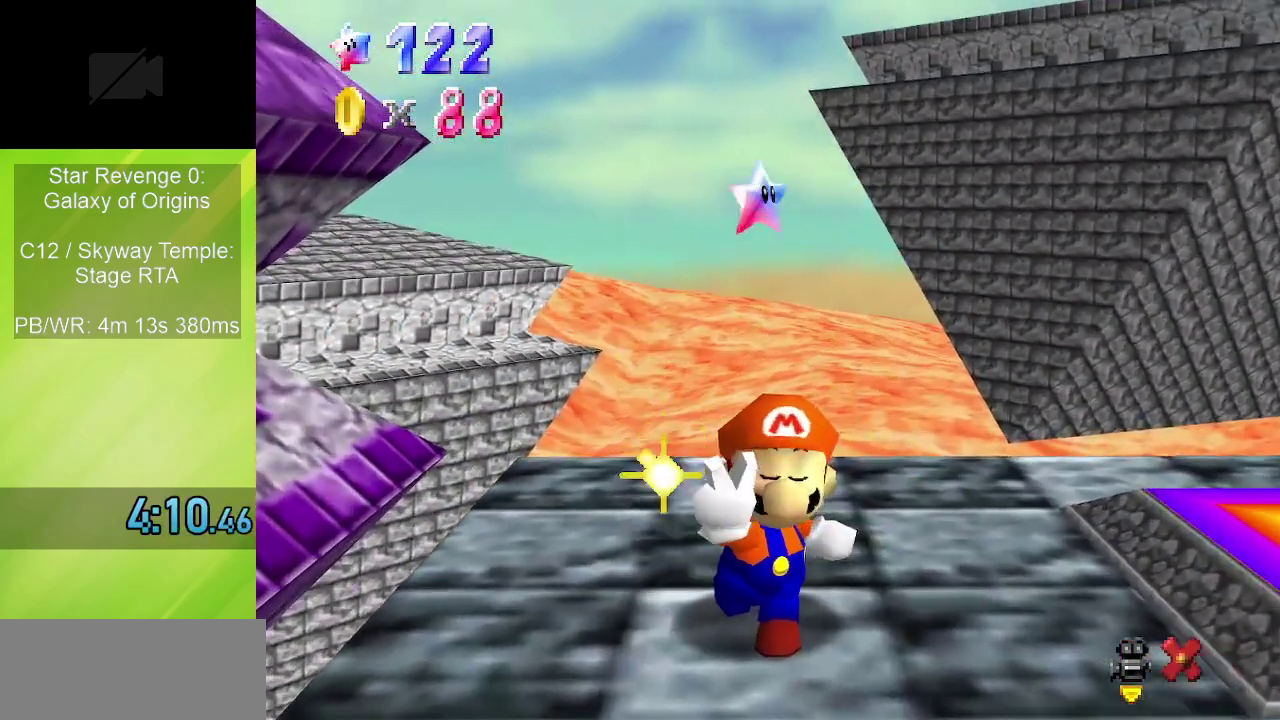
{"dt_ms": 500, "buttons": [], "left_stick": "center", "events": []}